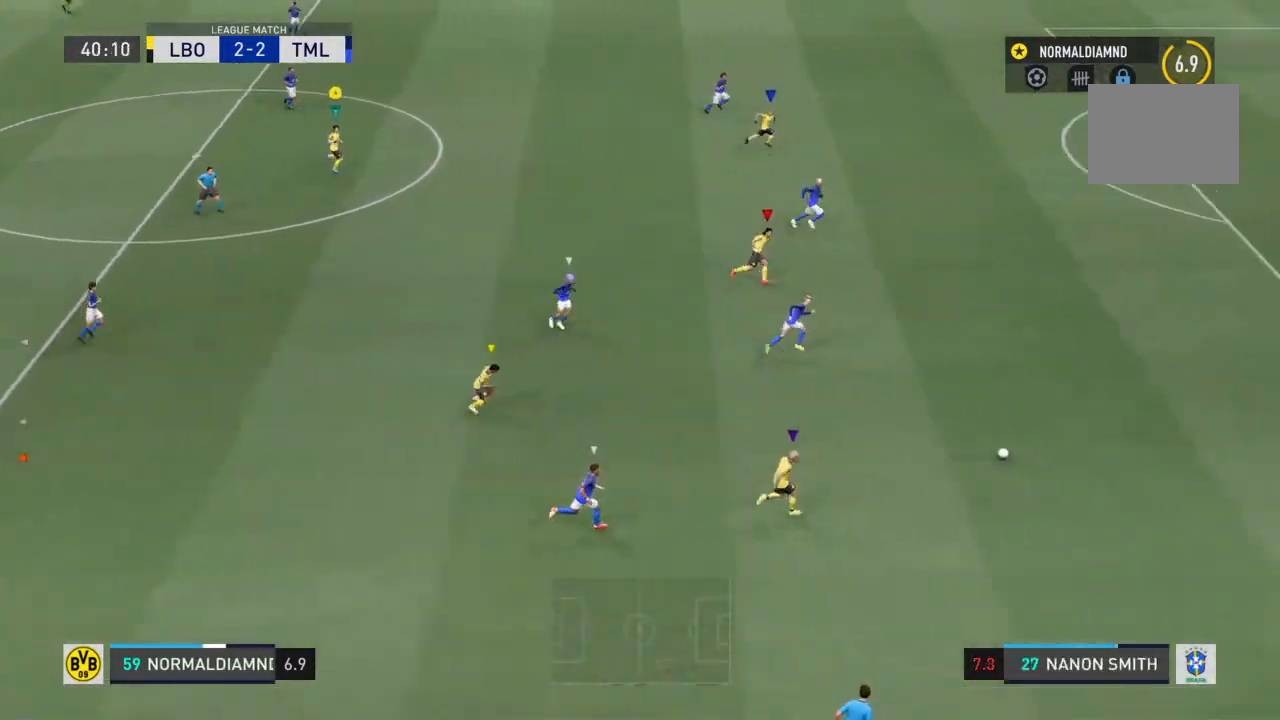
Gameplay with a controller (PlayStation layout); each line is a JSON object with the inputs held at the frame after it. "events" lists button and stick changes between this image and that frame as [ms after this image, input, new state], when the widget could be followed in between. Not read: L3 R3.
{"buttons": [], "left_stick": "up-right", "right_stick": "center", "events": []}
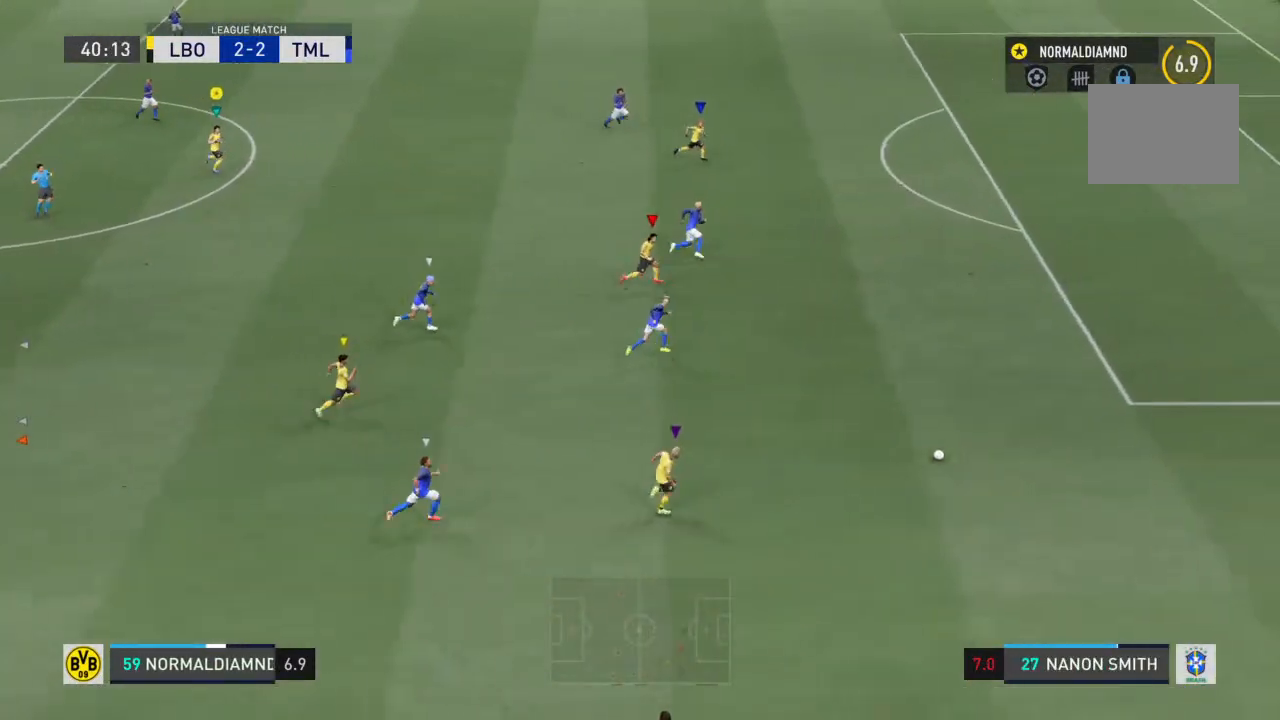
{"buttons": [], "left_stick": "up-right", "right_stick": "center", "events": []}
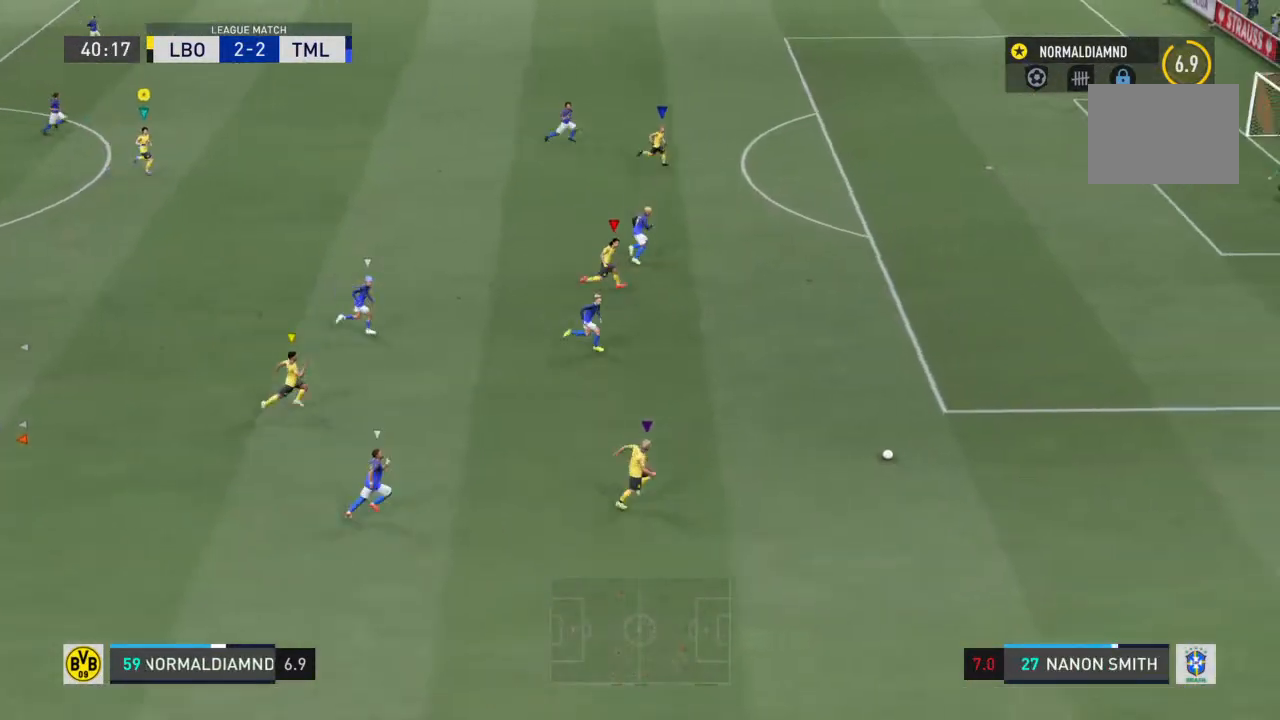
{"buttons": [], "left_stick": "up-right", "right_stick": "center", "events": []}
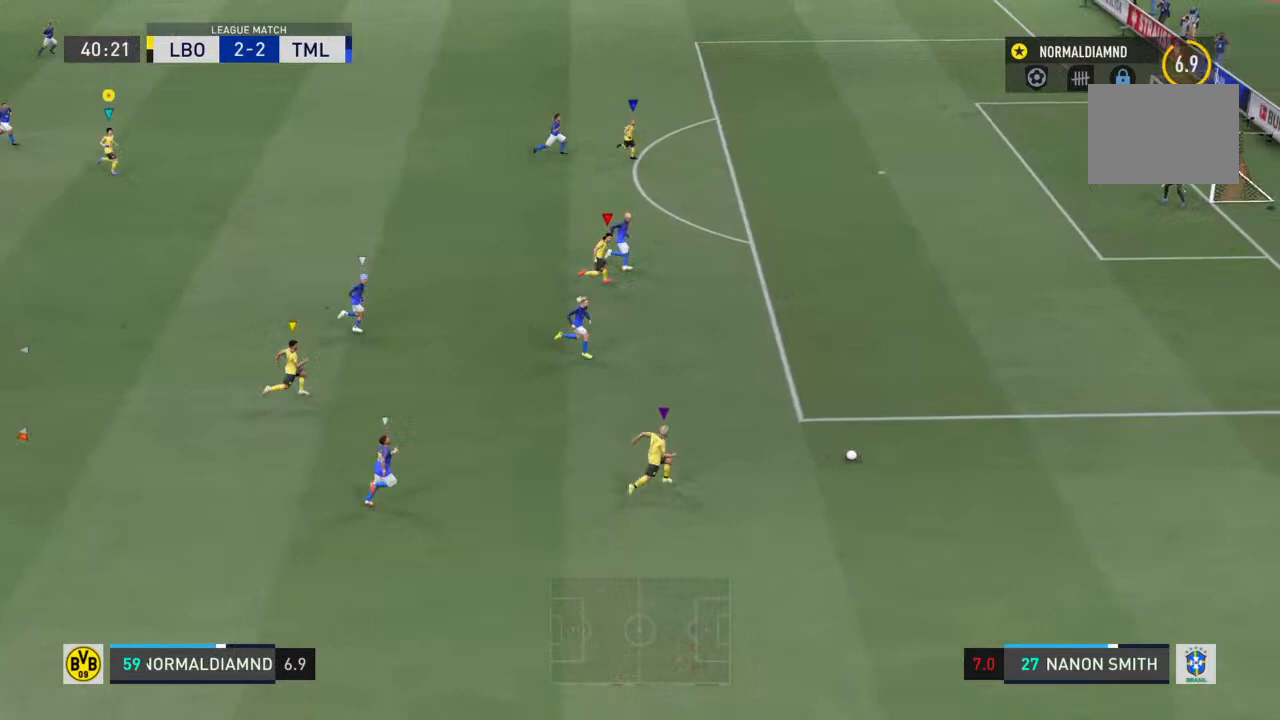
{"buttons": [], "left_stick": "right", "right_stick": "center", "events": [[300, "right_stick", "left"], [400, "left_stick", "right"], [400, "right_stick", "center"]]}
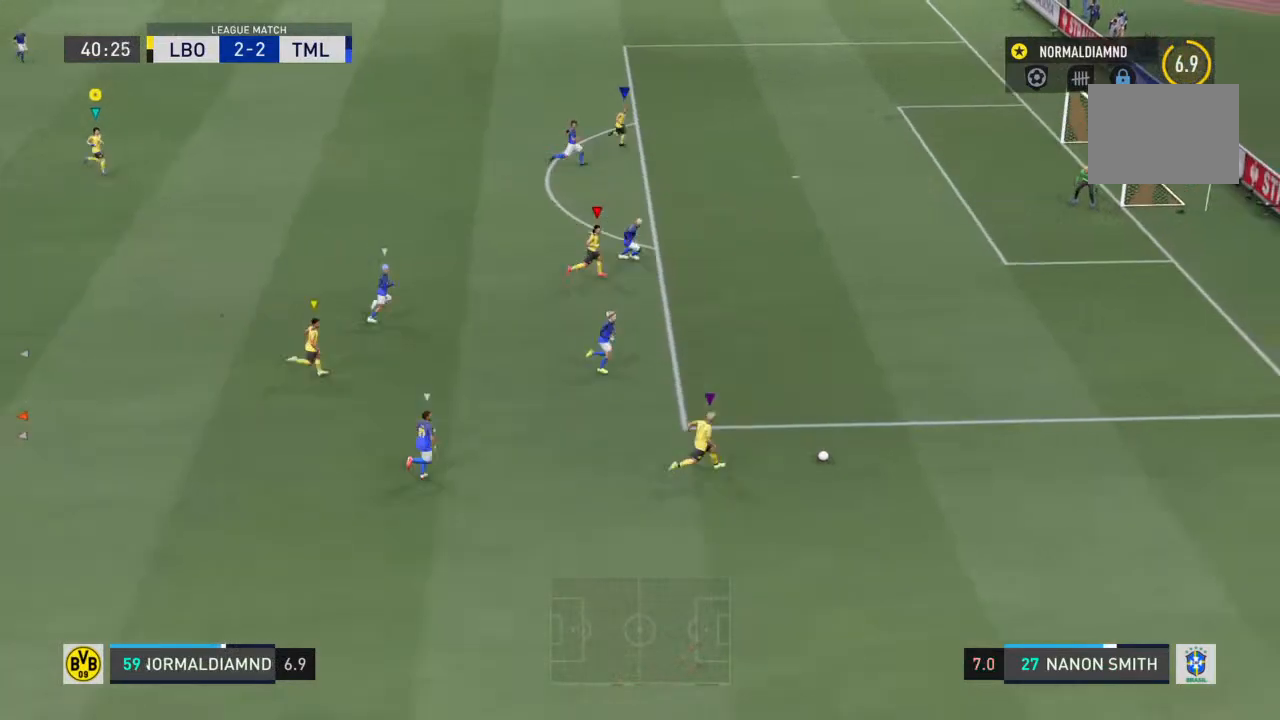
{"buttons": [], "left_stick": "right", "right_stick": "center", "events": []}
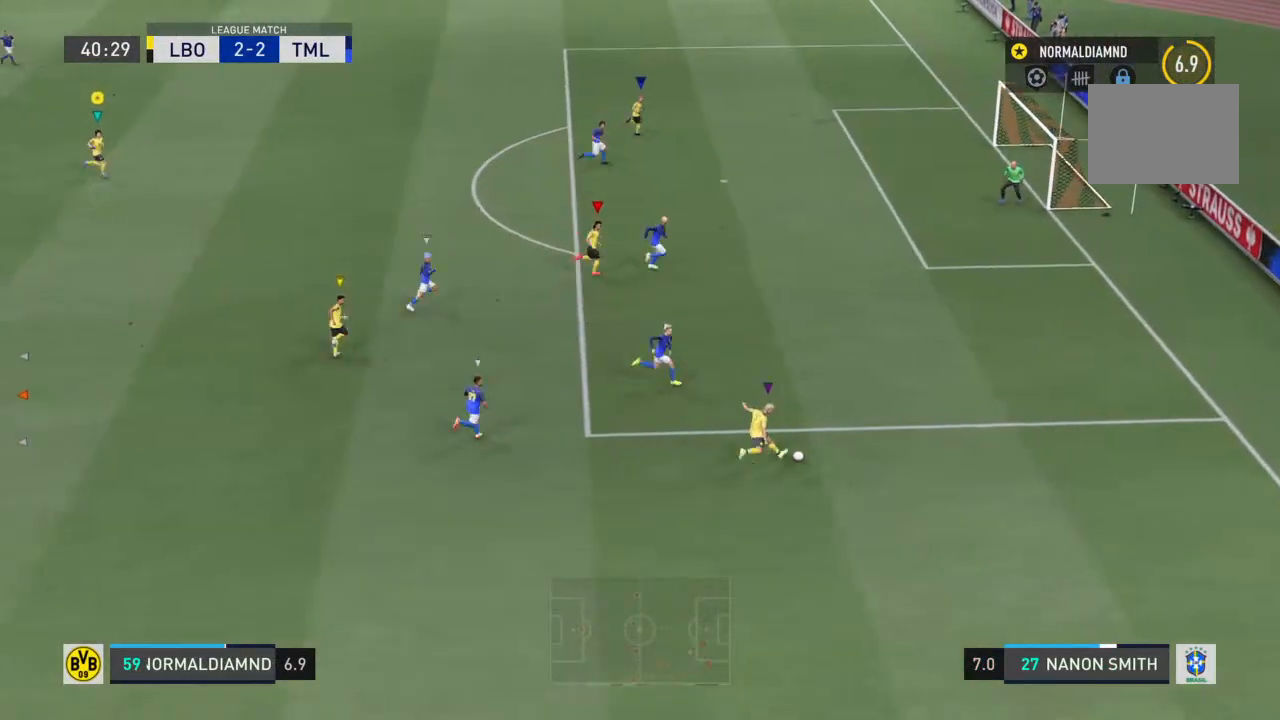
{"buttons": [], "left_stick": "right", "right_stick": "center", "events": []}
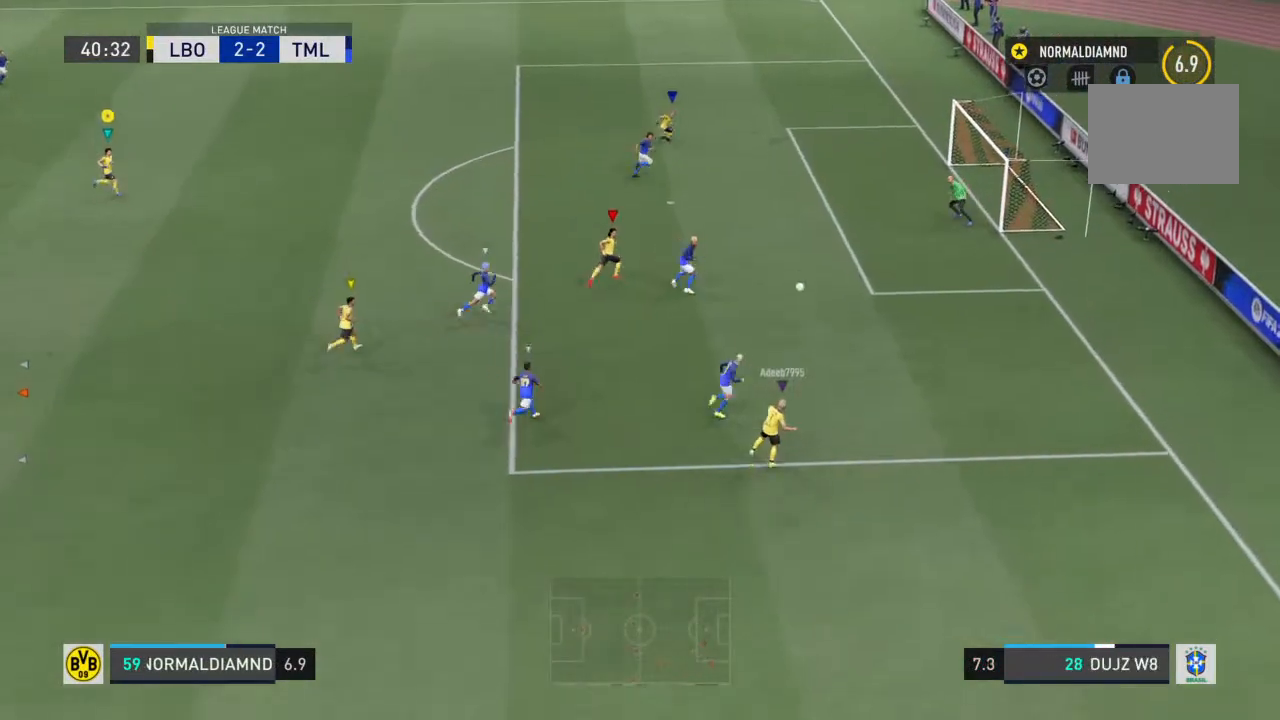
{"buttons": [], "left_stick": "center", "right_stick": "center", "events": [[300, "left_stick", "center"]]}
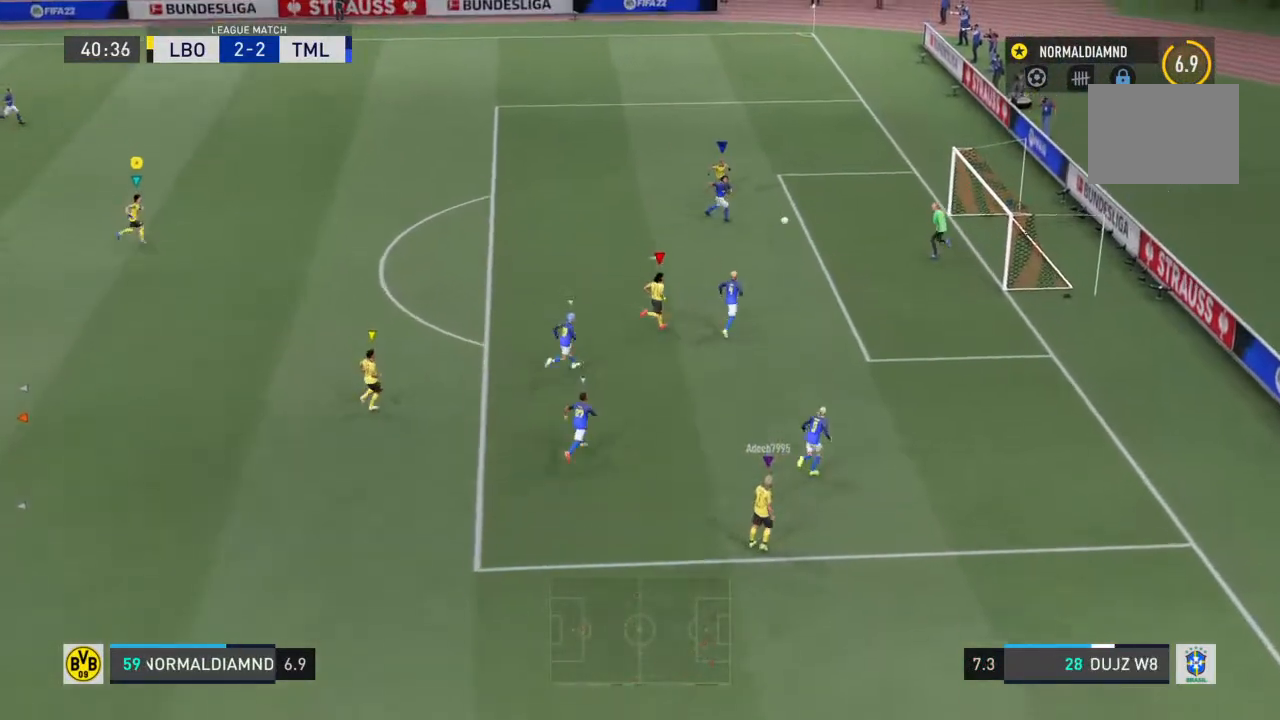
{"buttons": ["R2"], "left_stick": "left", "right_stick": "center", "events": [[300, "left_stick", "left"], [467, "R2", "down"]]}
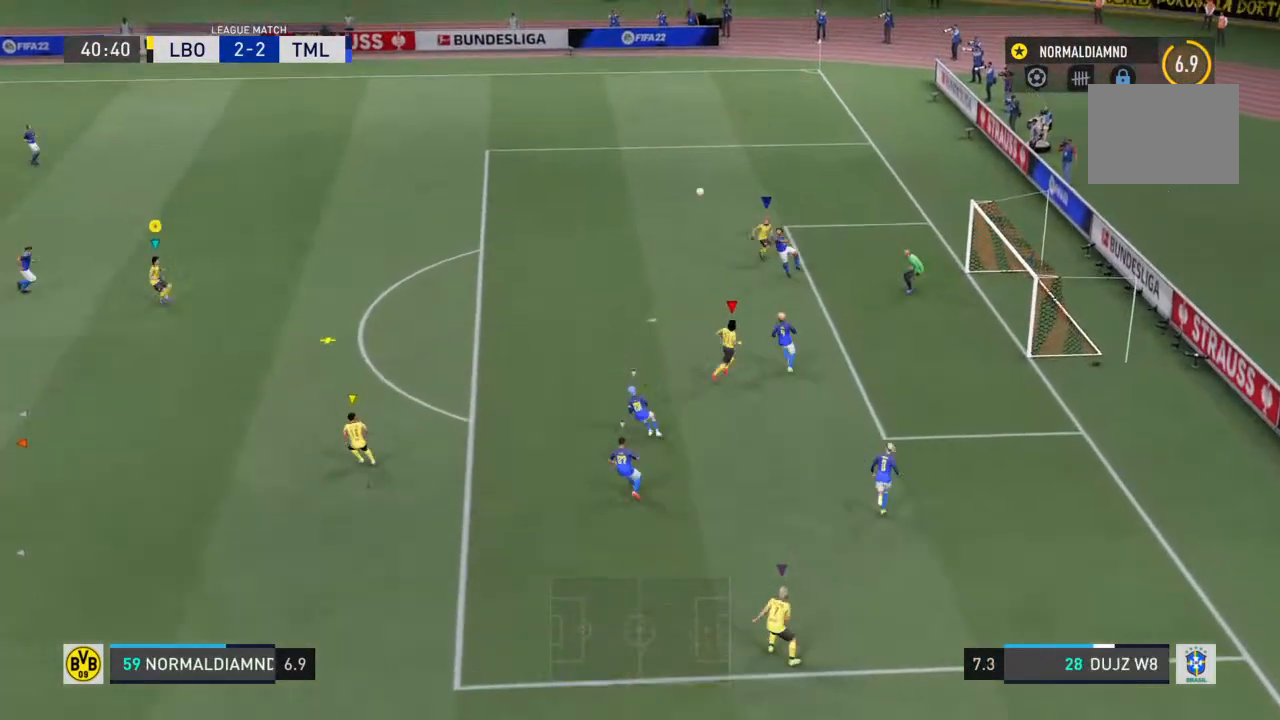
{"buttons": ["R2"], "left_stick": "down-right", "right_stick": "center", "events": [[333, "left_stick", "down-right"]]}
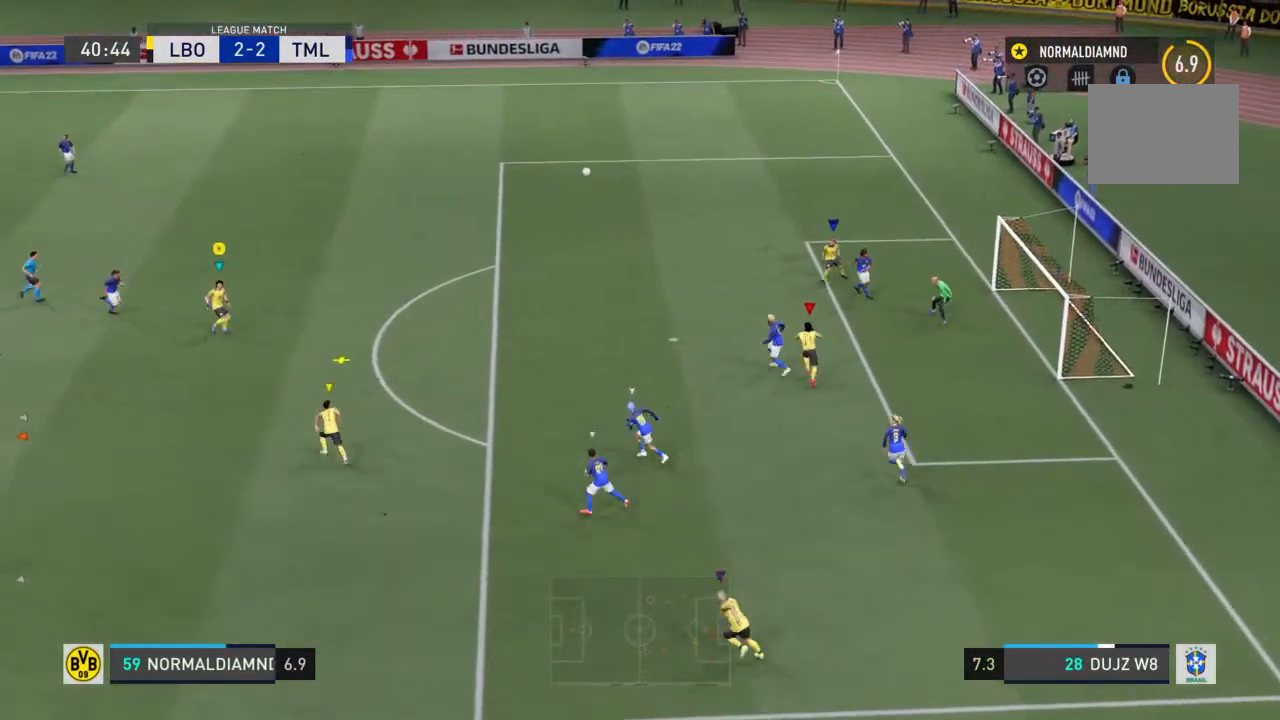
{"buttons": ["R2"], "left_stick": "right", "right_stick": "center", "events": [[133, "left_stick", "right"], [333, "R2", "up"], [500, "R2", "down"]]}
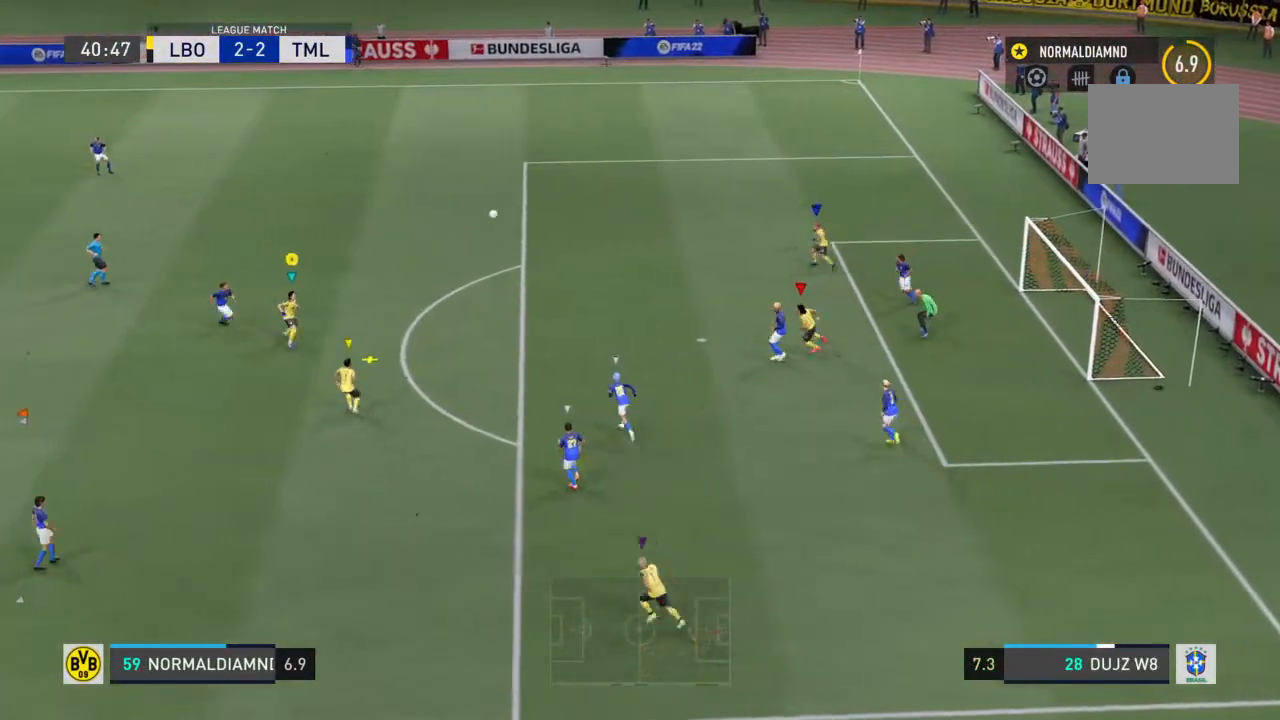
{"buttons": [], "left_stick": "right", "right_stick": "center", "events": [[200, "R2", "up"]]}
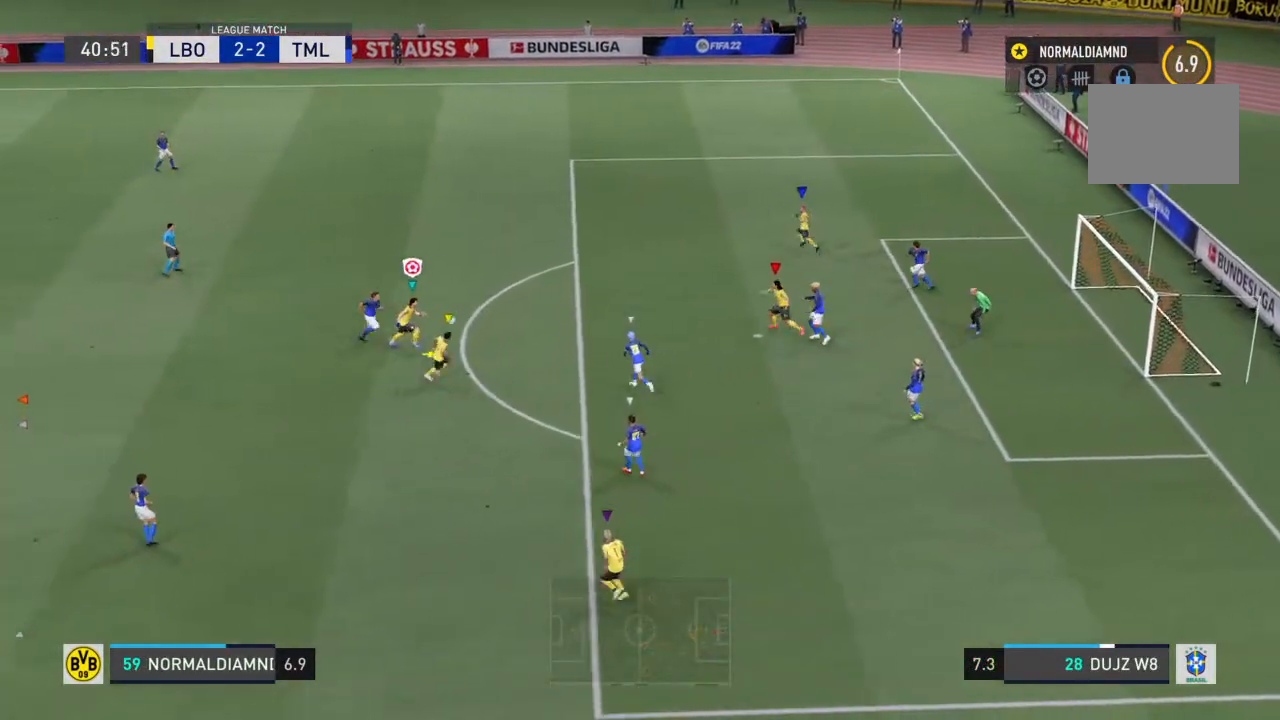
{"buttons": [], "left_stick": "up-right", "right_stick": "center", "events": [[33, "left_stick", "up-right"], [133, "SQUARE", "down"], [433, "SQUARE", "up"]]}
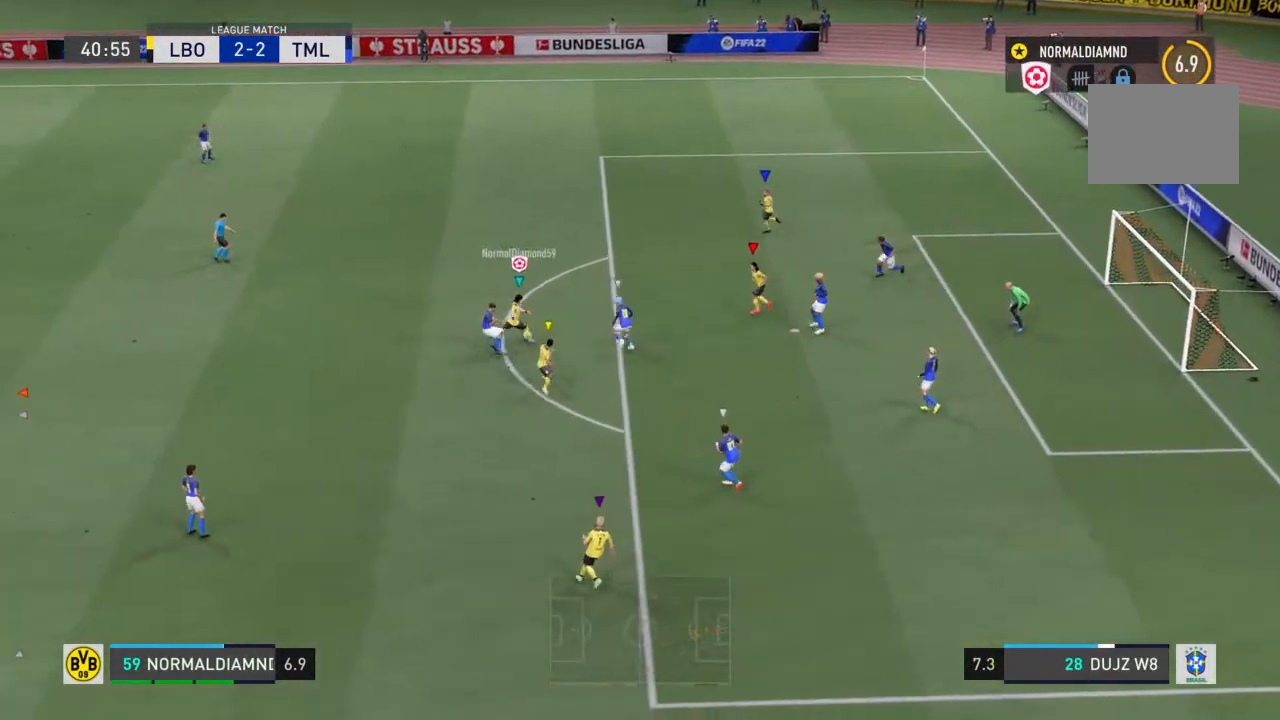
{"buttons": [], "left_stick": "up-right", "right_stick": "center", "events": []}
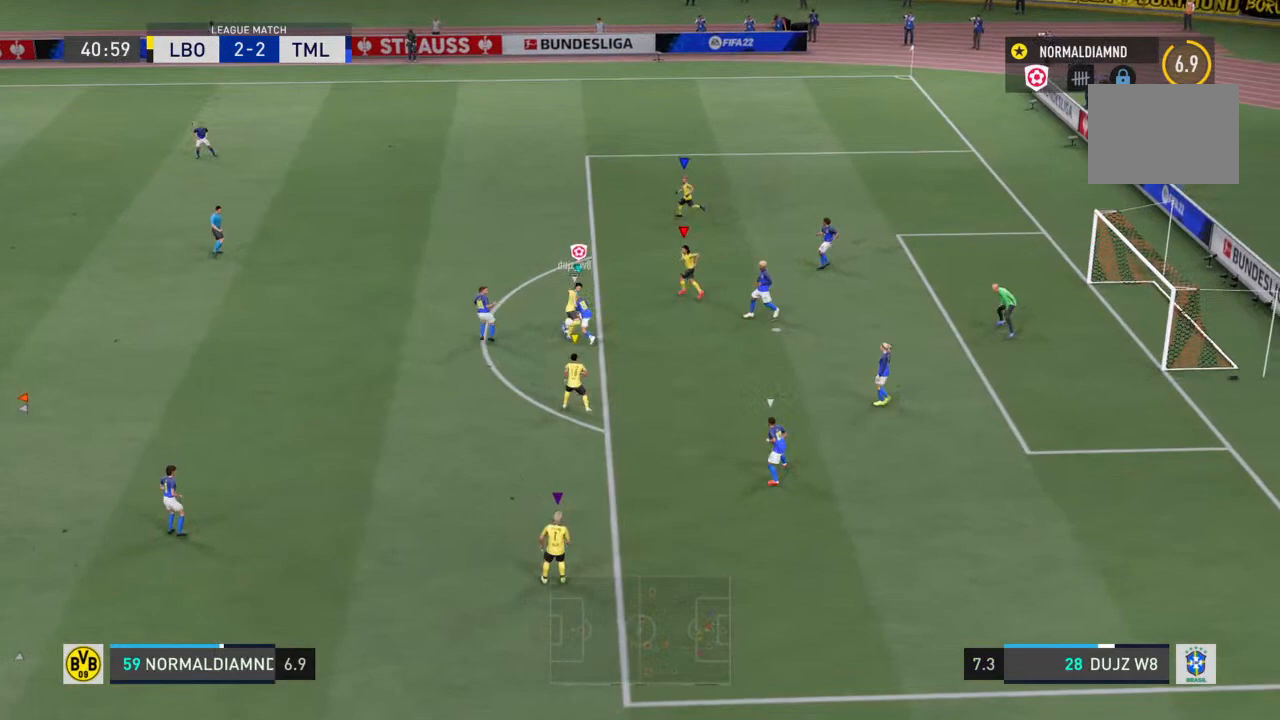
{"buttons": ["R2"], "left_stick": "down", "right_stick": "center", "events": [[167, "left_stick", "right"], [267, "left_stick", "down-right"], [367, "R2", "down"], [400, "left_stick", "down"]]}
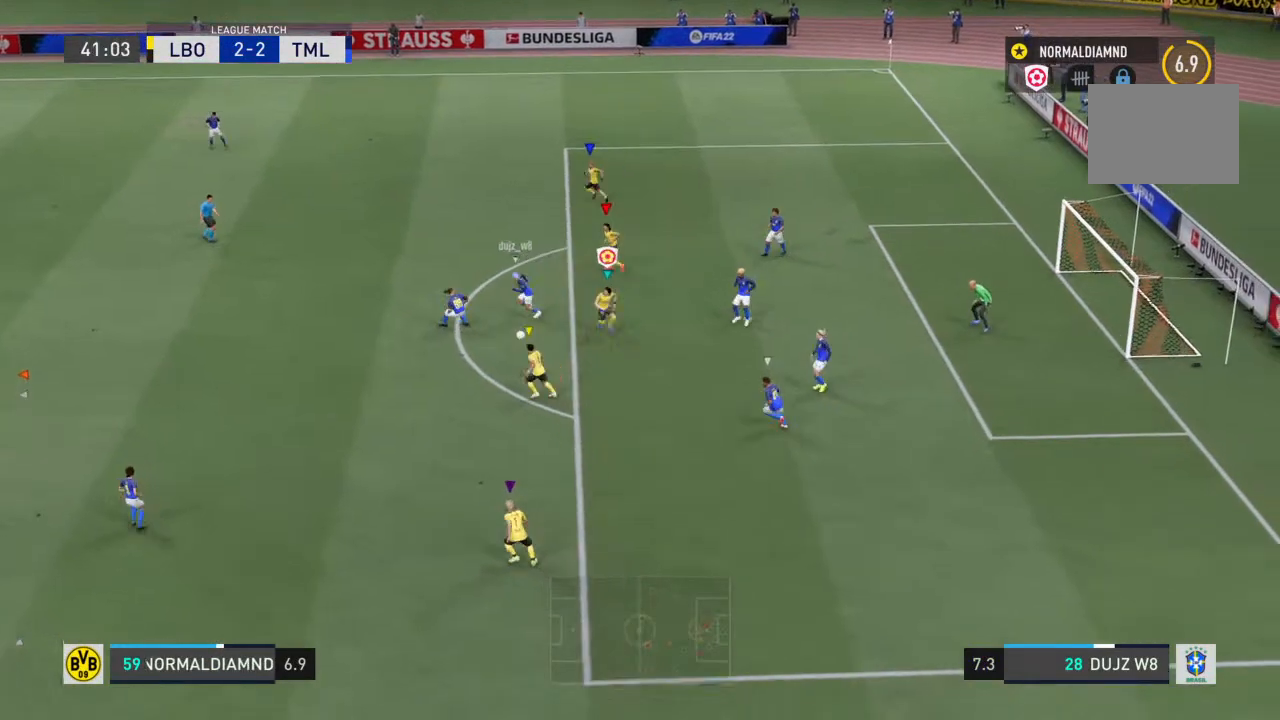
{"buttons": ["R2"], "left_stick": "left", "right_stick": "center", "events": [[67, "left_stick", "down-left"], [200, "left_stick", "left"]]}
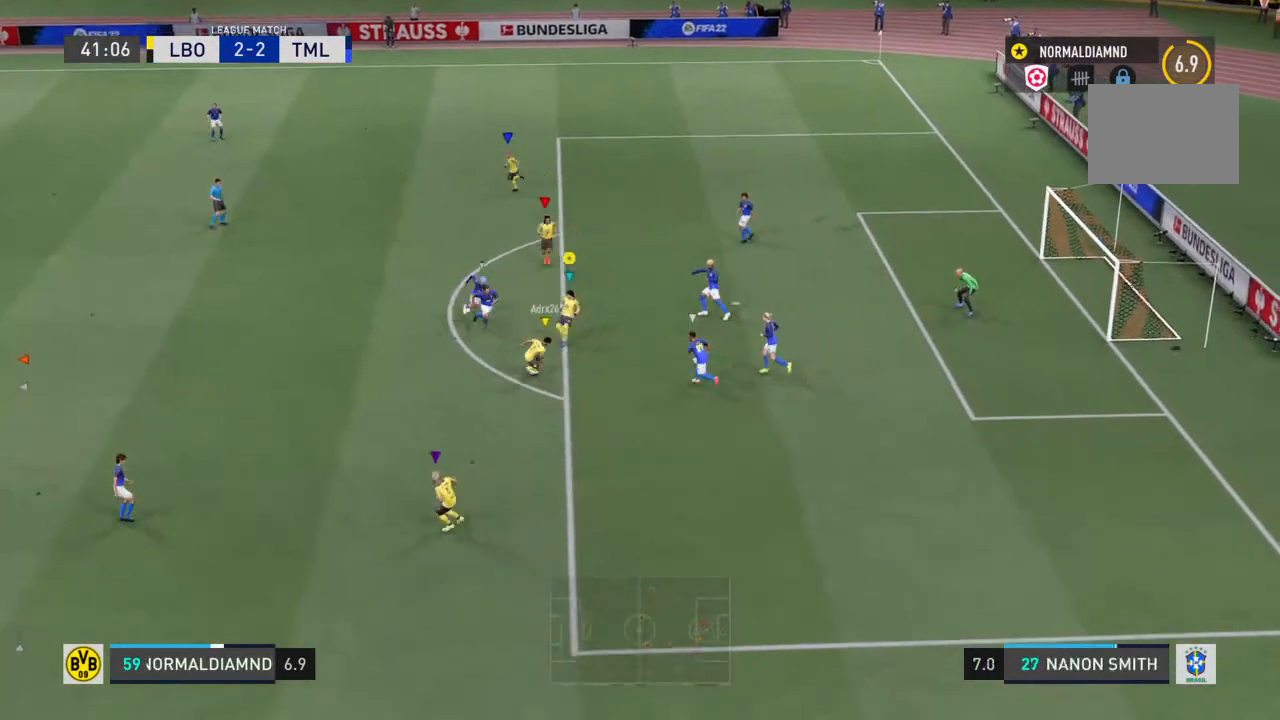
{"buttons": ["R2"], "left_stick": "left", "right_stick": "center", "events": []}
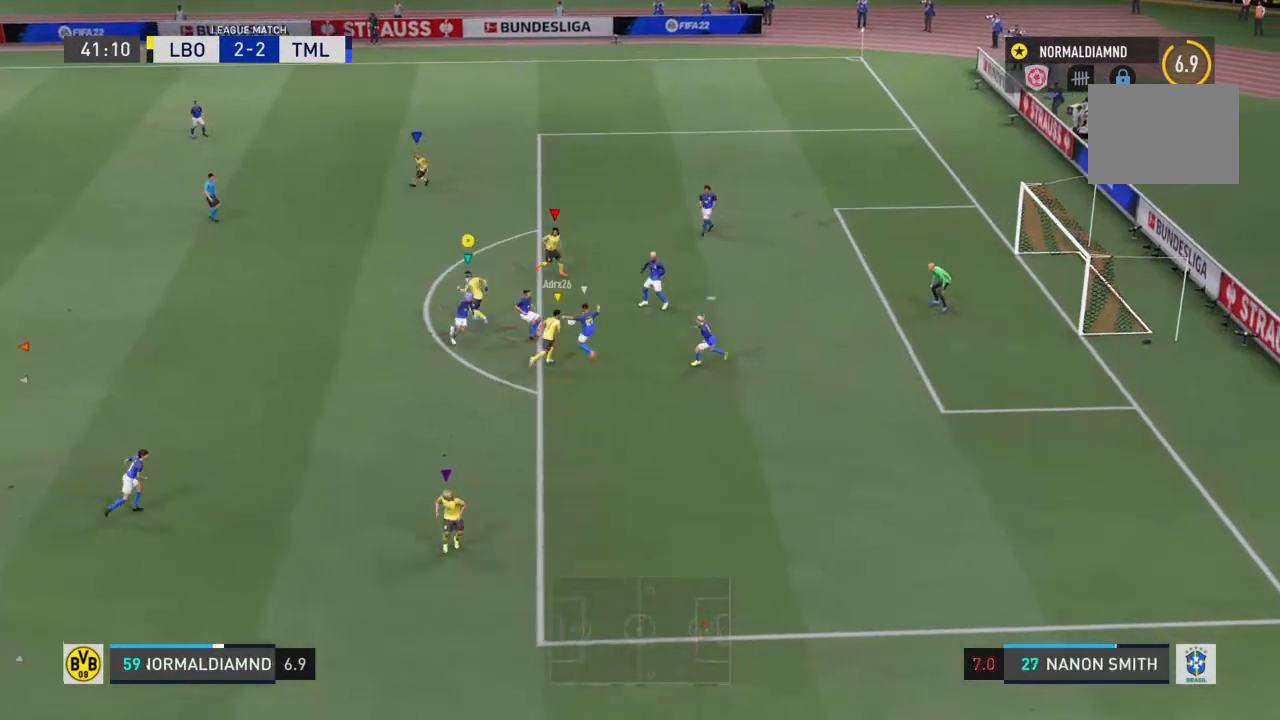
{"buttons": ["R2"], "left_stick": "left", "right_stick": "center", "events": []}
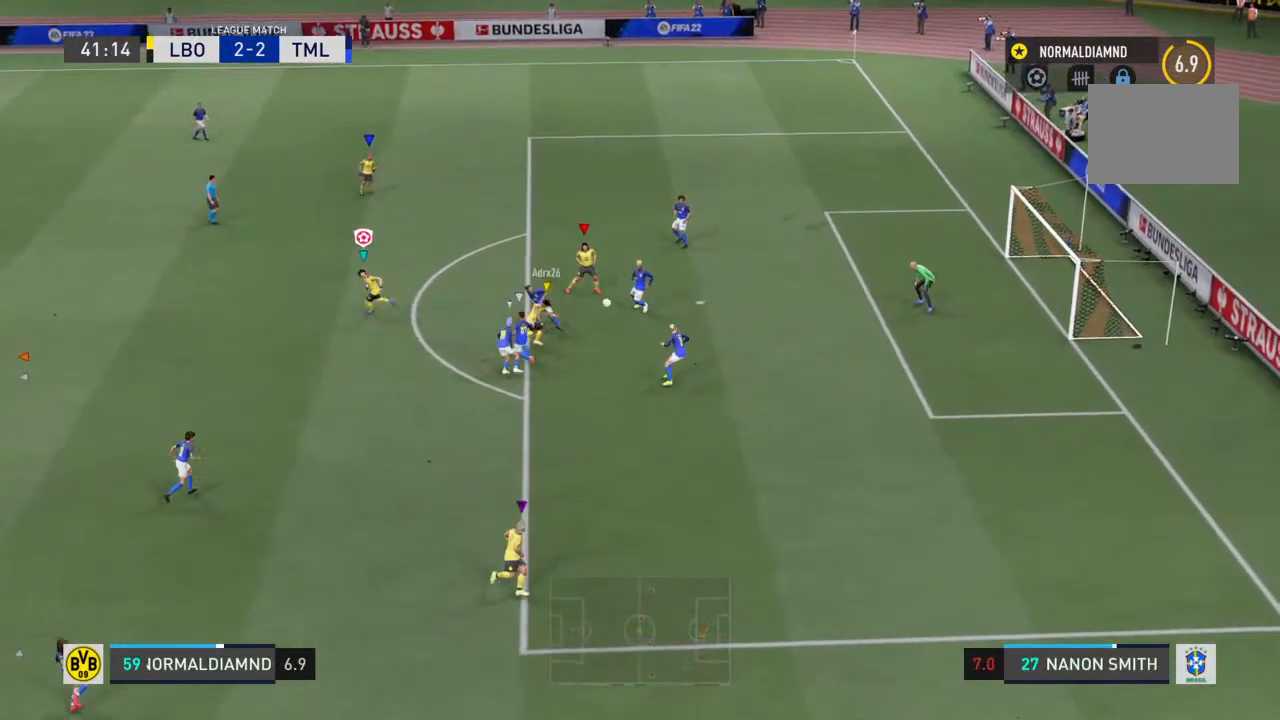
{"buttons": ["R2"], "left_stick": "left", "right_stick": "center", "events": []}
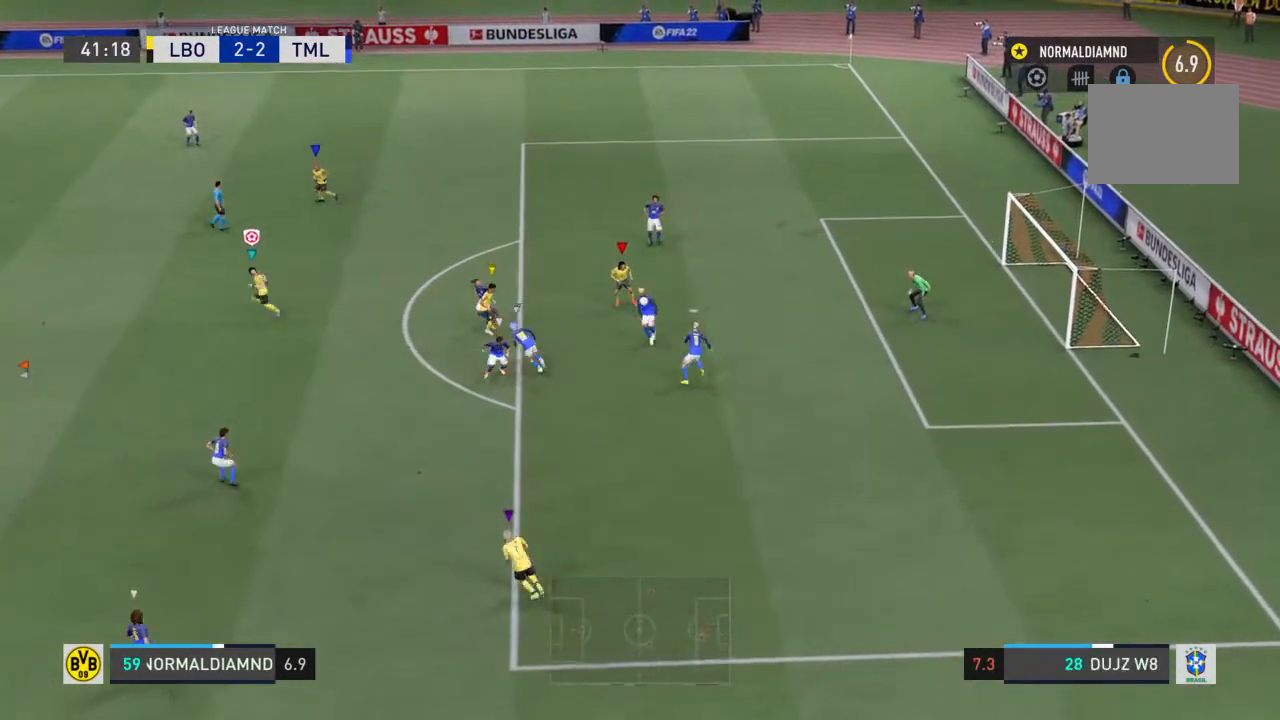
{"buttons": ["R2"], "left_stick": "left", "right_stick": "center", "events": []}
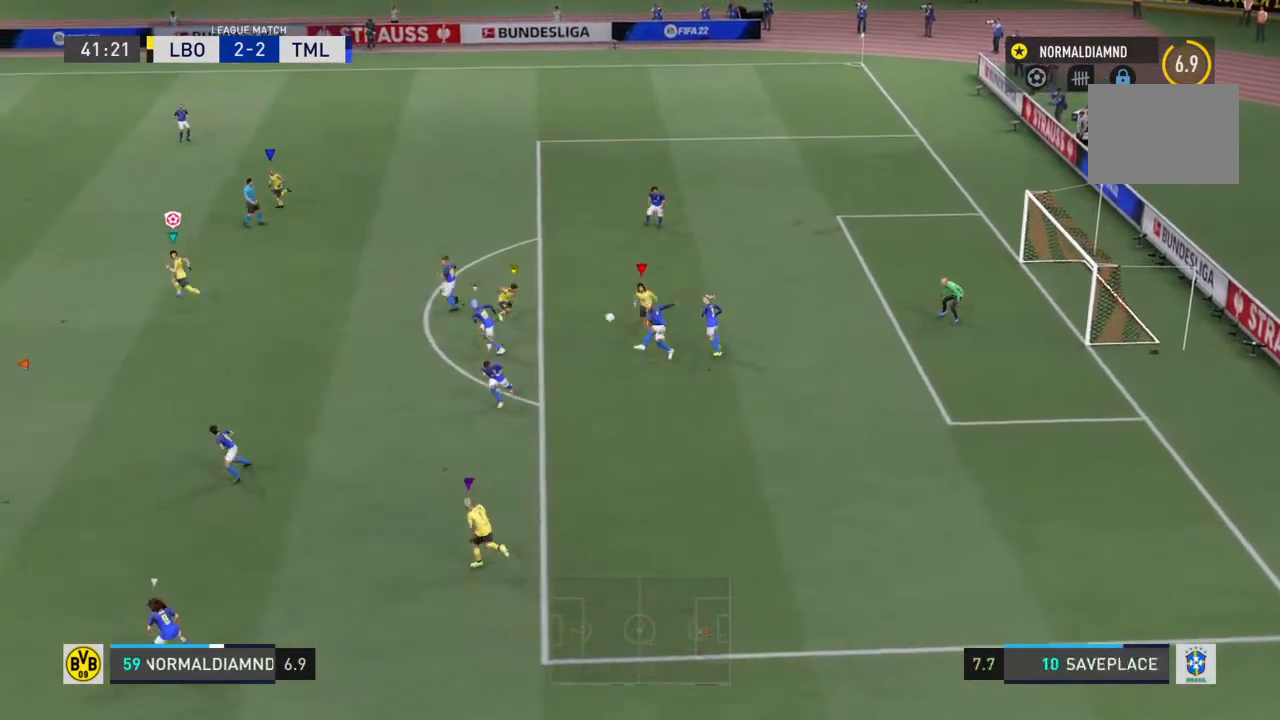
{"buttons": ["R2"], "left_stick": "left", "right_stick": "center", "events": []}
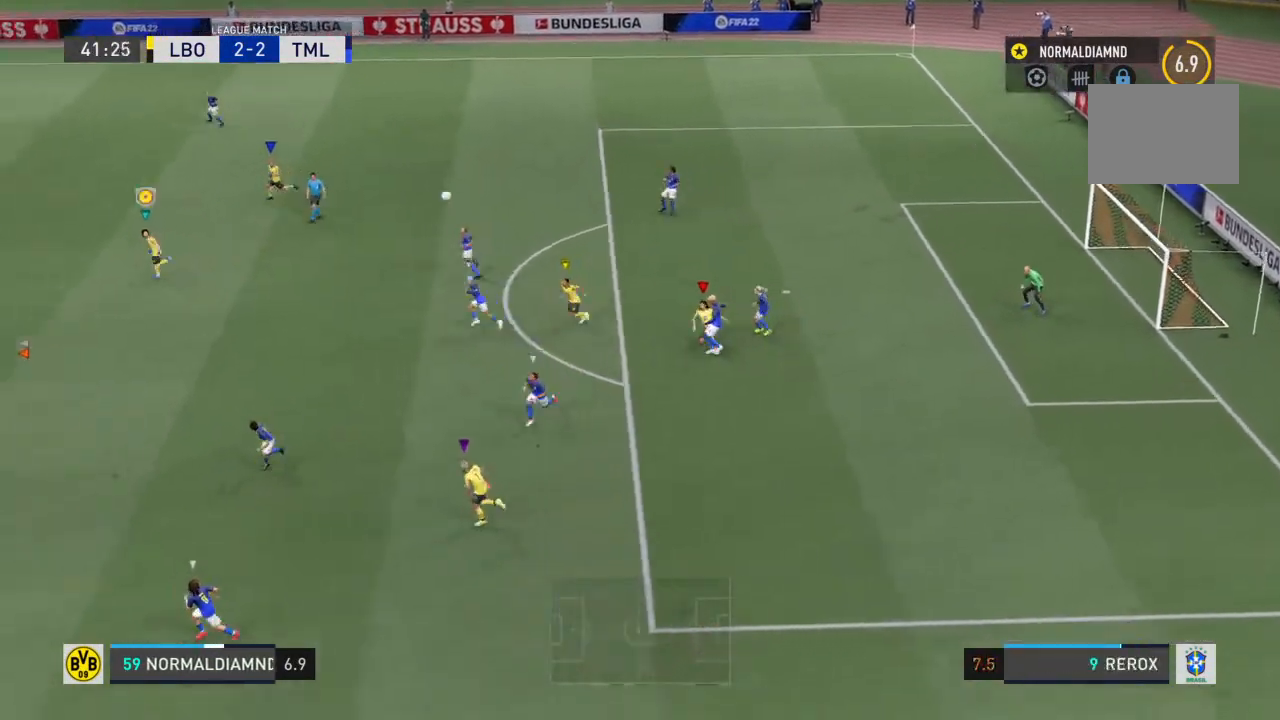
{"buttons": ["R2"], "left_stick": "center", "right_stick": "center", "events": [[67, "left_stick", "down-left"], [233, "left_stick", "center"]]}
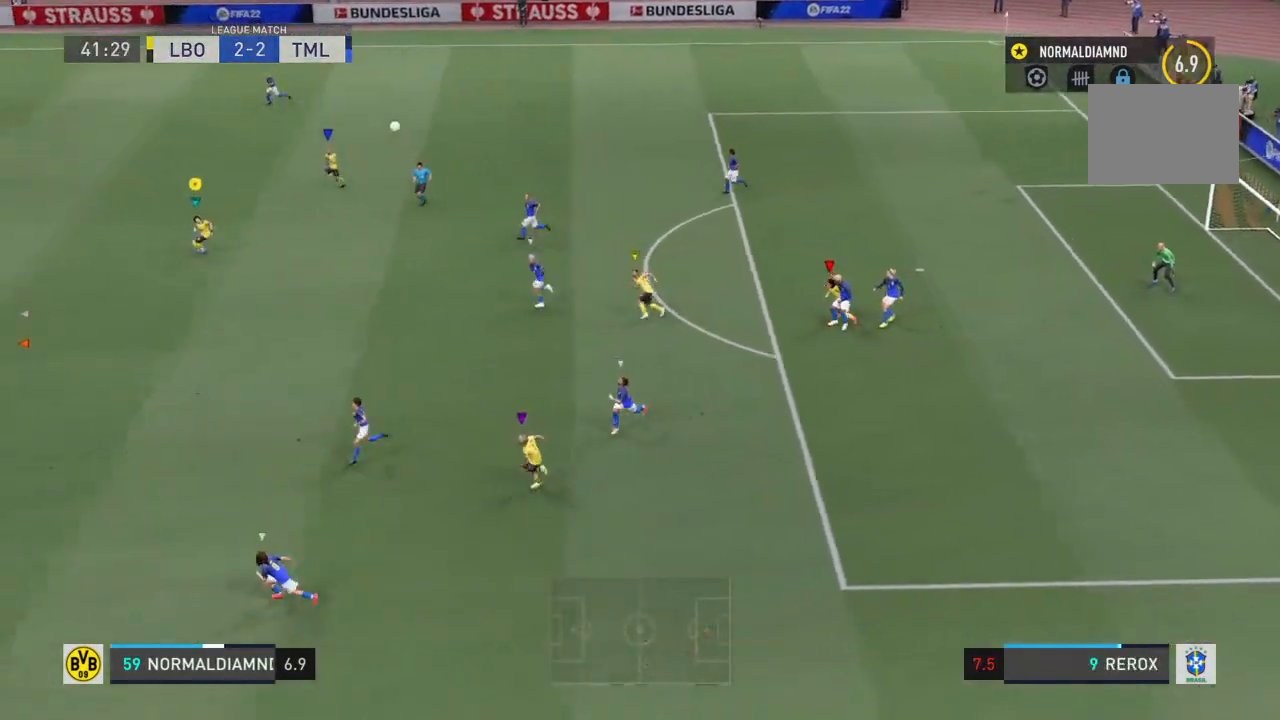
{"buttons": [], "left_stick": "left", "right_stick": "center", "events": [[100, "left_stick", "down-left"], [200, "R2", "up"], [500, "left_stick", "left"]]}
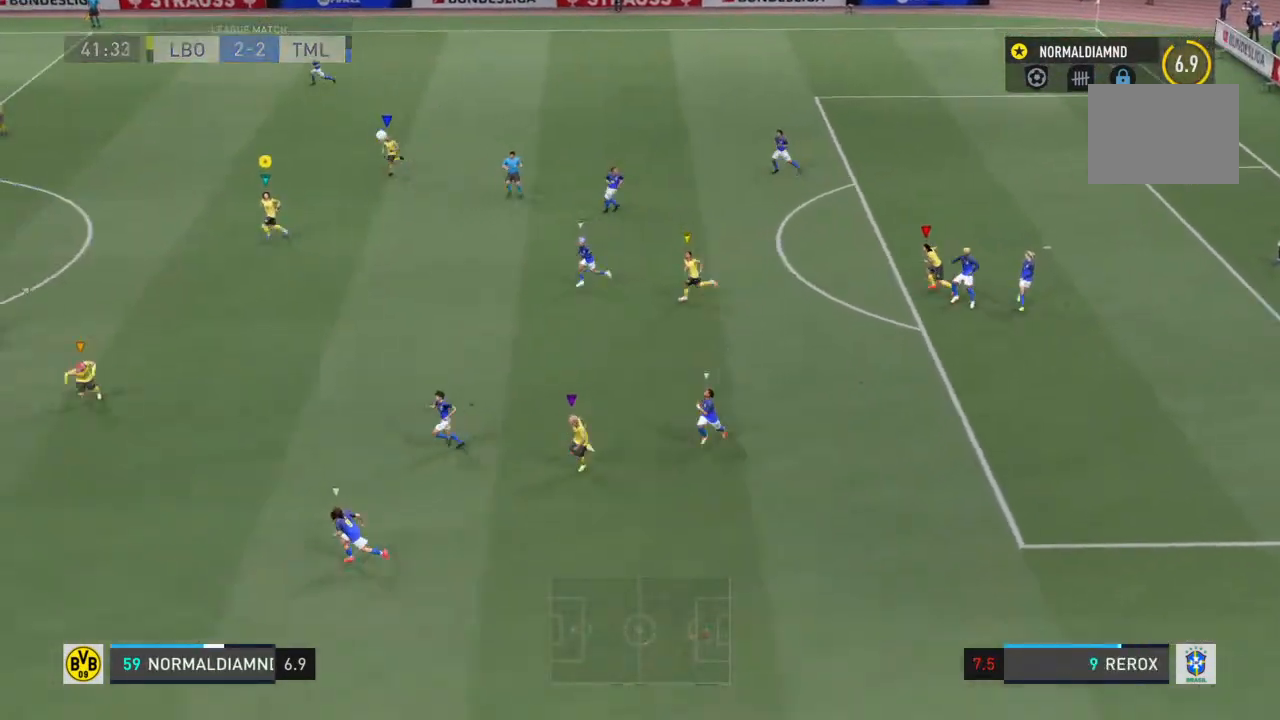
{"buttons": [], "left_stick": "left", "right_stick": "center", "events": []}
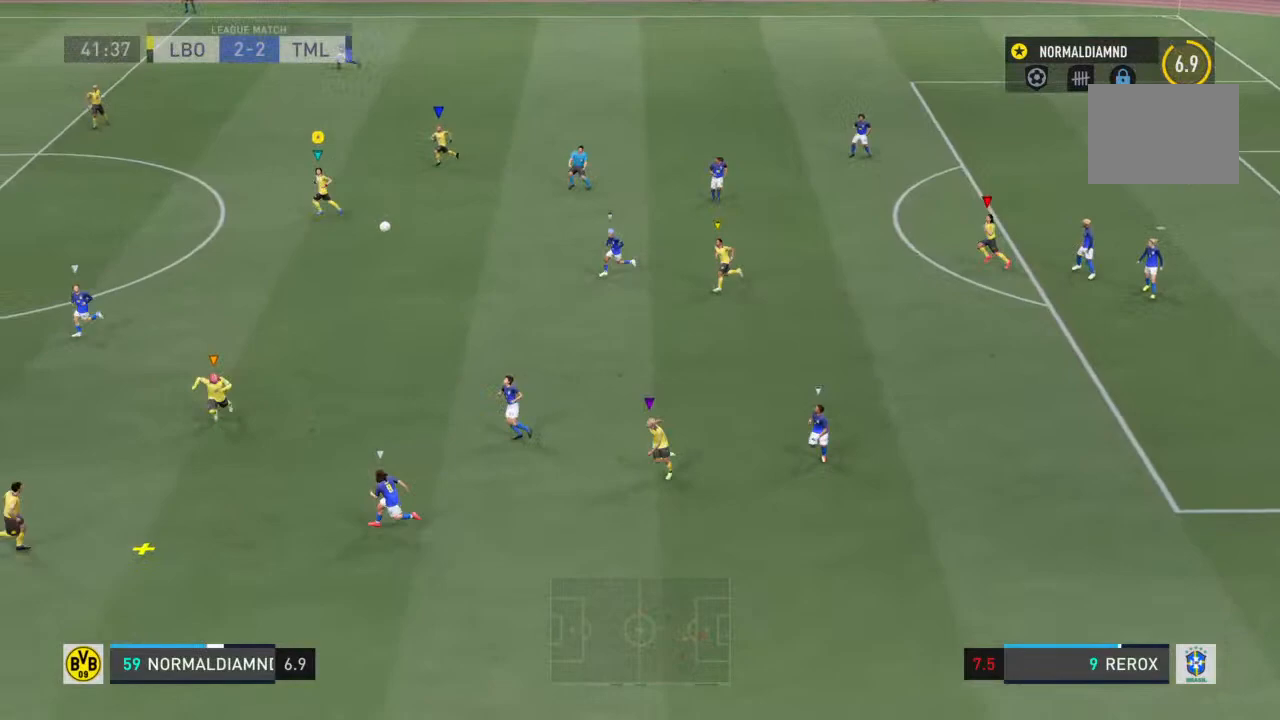
{"buttons": [], "left_stick": "left", "right_stick": "center", "events": []}
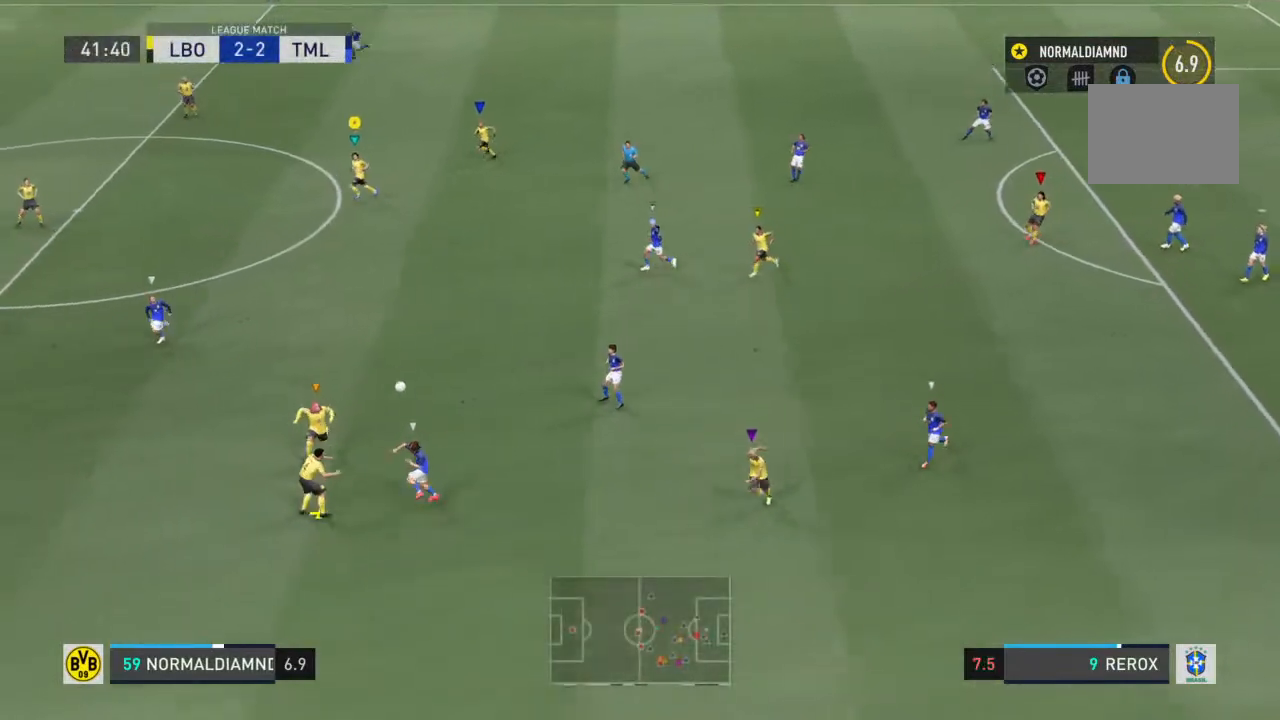
{"buttons": [], "left_stick": "left", "right_stick": "center", "events": [[100, "left_stick", "center"], [167, "left_stick", "up-left"], [333, "left_stick", "center"], [433, "left_stick", "left"]]}
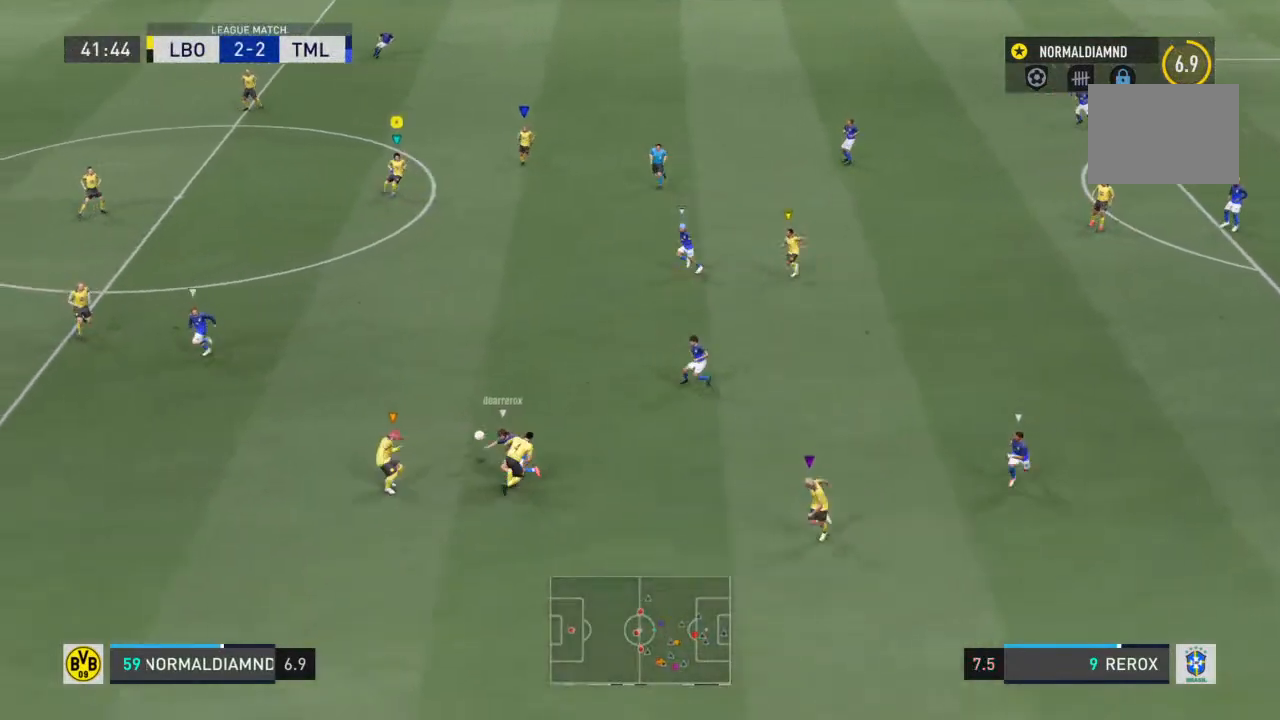
{"buttons": ["R2"], "left_stick": "center", "right_stick": "center", "events": [[333, "R2", "down"], [333, "left_stick", "center"]]}
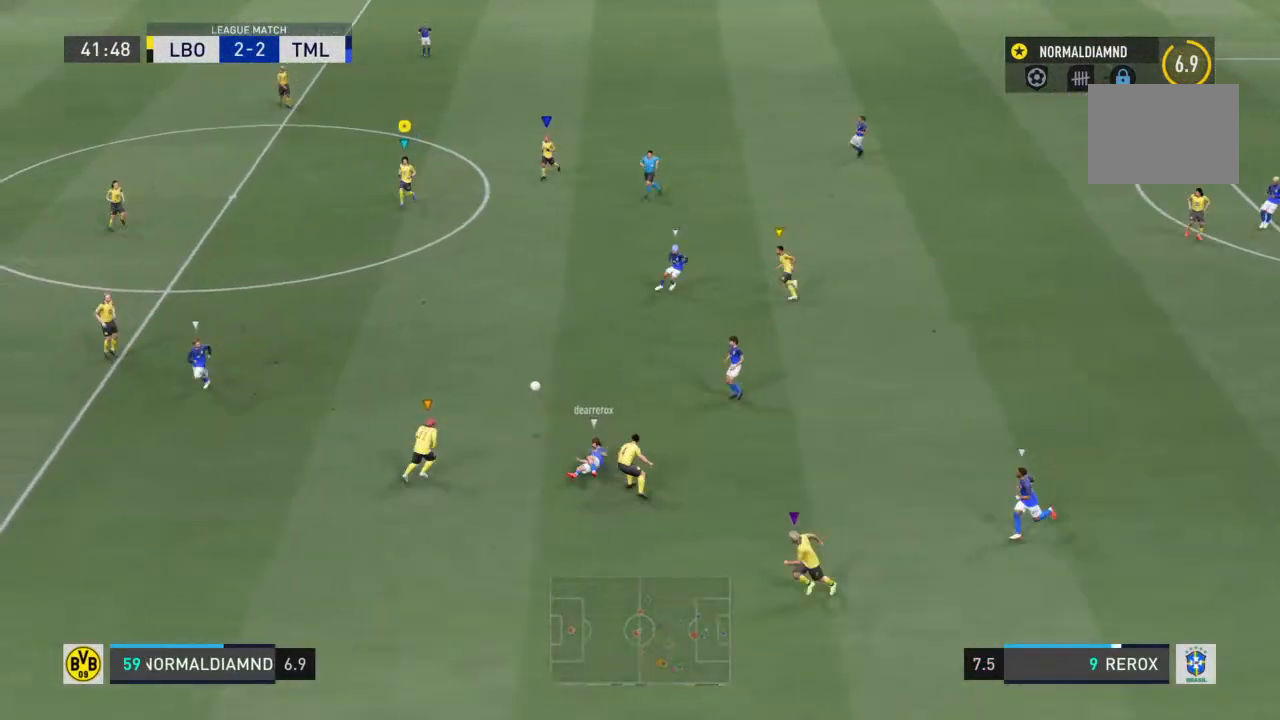
{"buttons": ["R2"], "left_stick": "up-right", "right_stick": "center", "events": [[333, "left_stick", "up-right"]]}
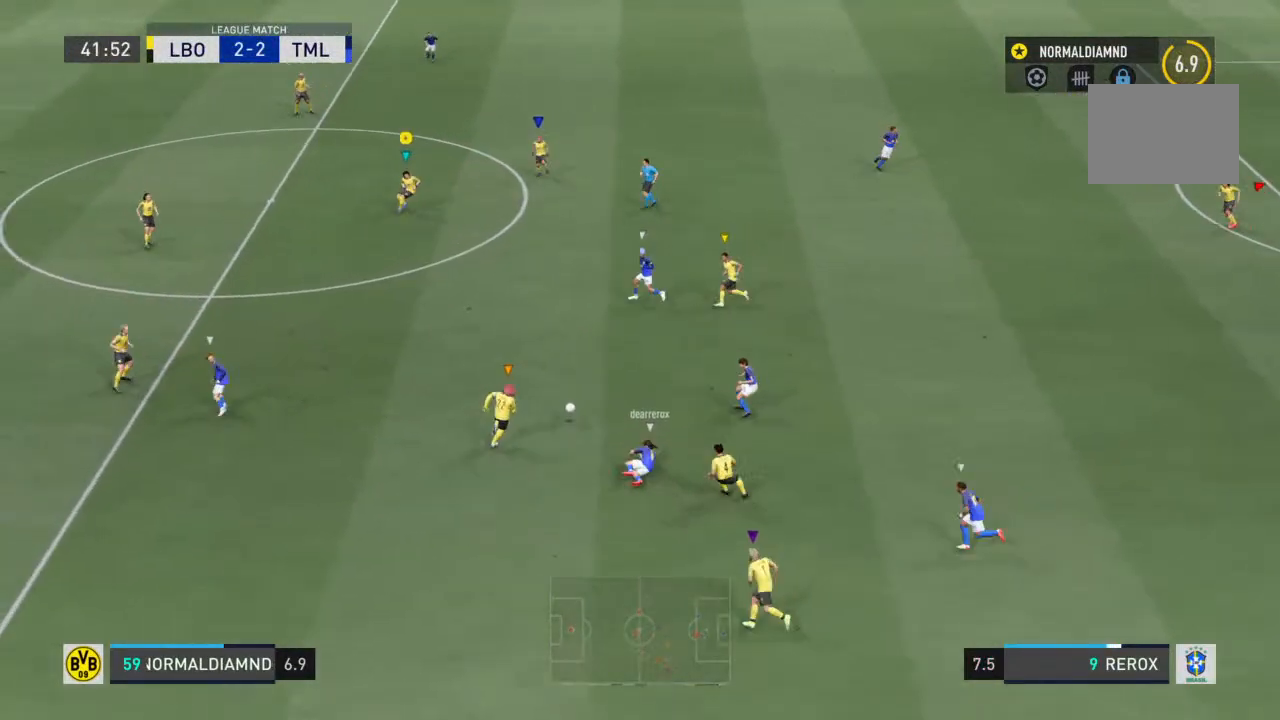
{"buttons": [], "left_stick": "up-right", "right_stick": "center", "events": [[133, "R2", "up"]]}
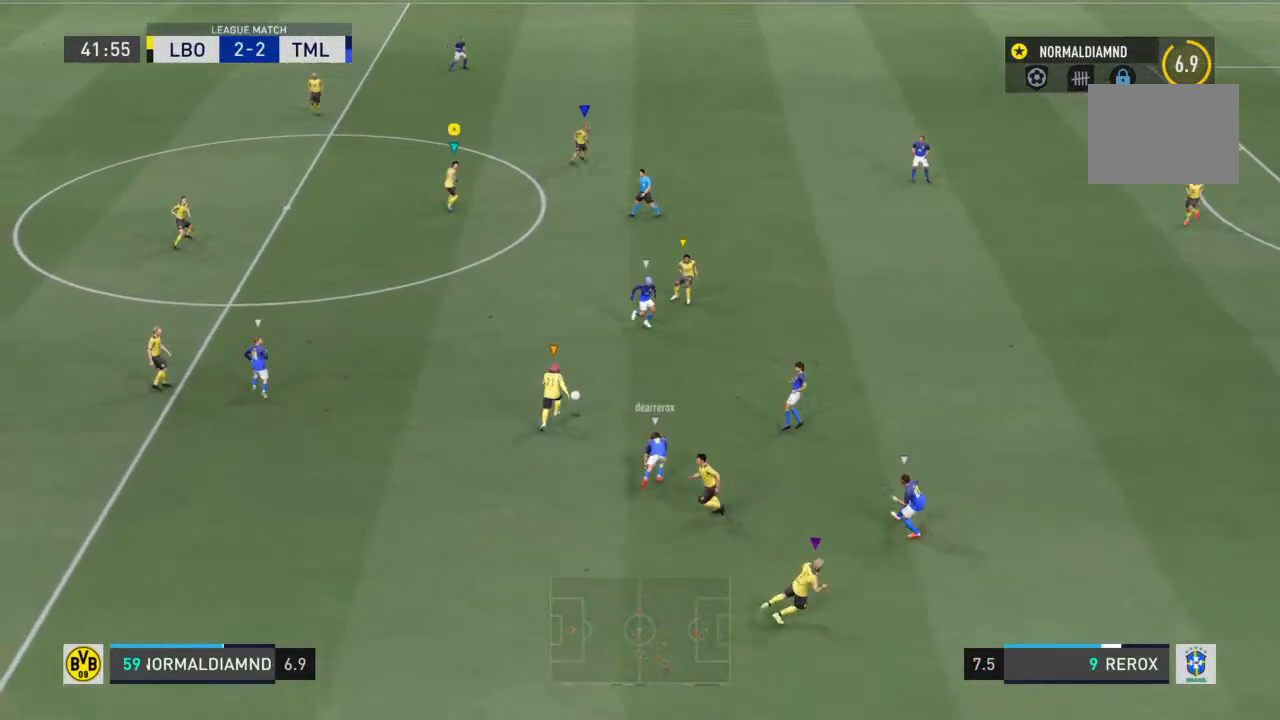
{"buttons": [], "left_stick": "up-right", "right_stick": "center", "events": []}